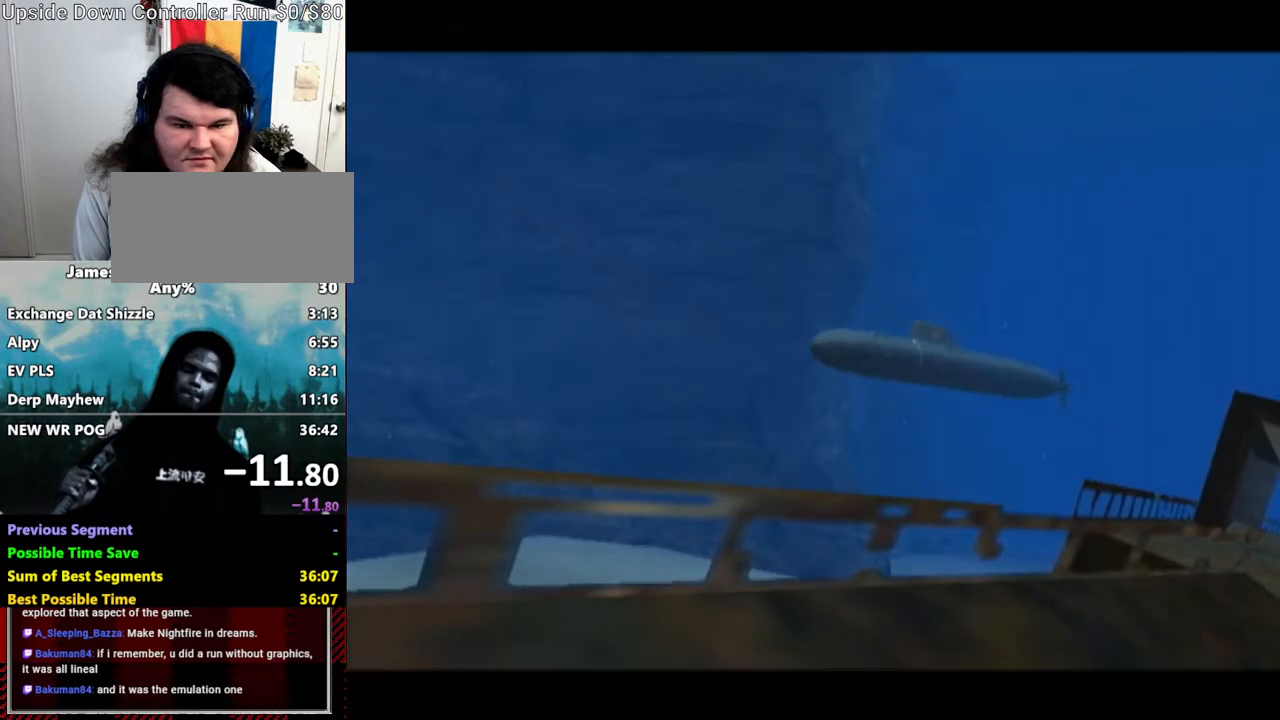
Gameplay with a controller (Nintendo layout); each line is a JSON object with the inputs held at the frame after it (dt_ms = milliseconds from this image to that frame). "events" lists button and stick changes between this image and that frame as [ms after this image, input, new state], when the widget could be followed in between. Not read: A B DPAD_RIGHT L3 R3 X Y.
{"dt_ms": 500, "buttons": [], "left_stick": "center", "right_stick": "center", "events": []}
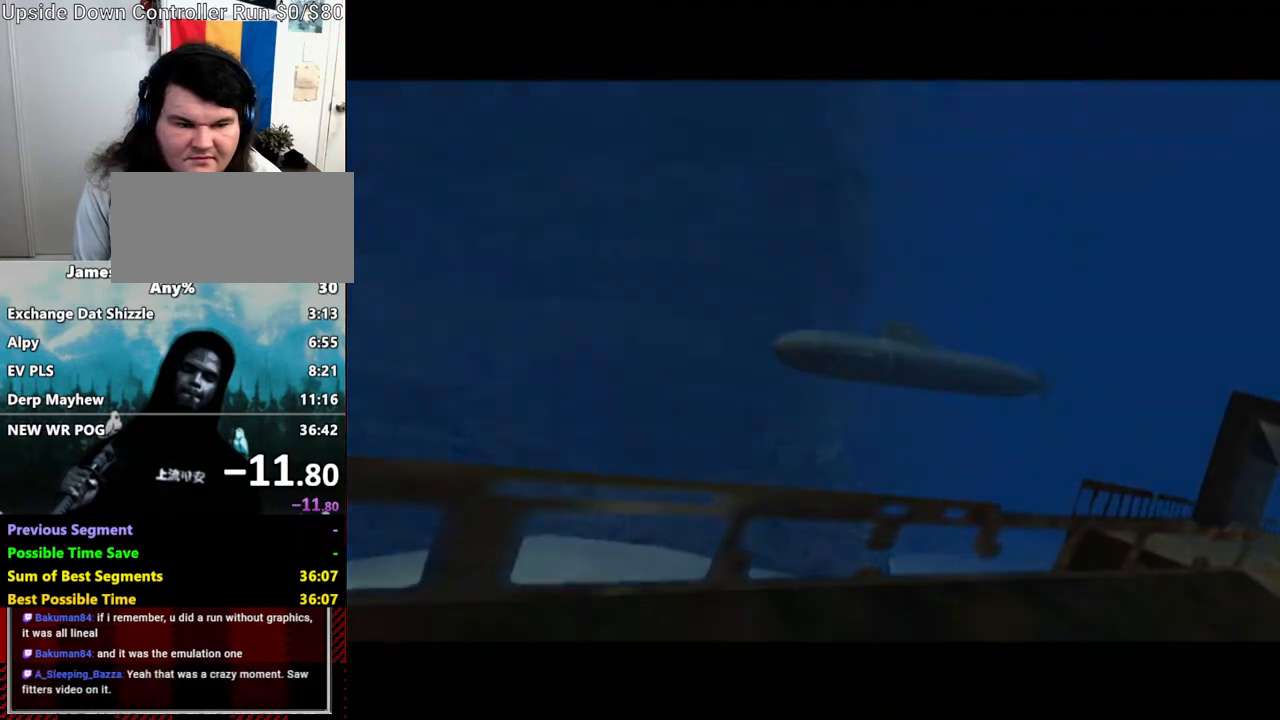
{"dt_ms": 500, "buttons": ["R1"], "left_stick": "center", "right_stick": "center", "events": [[500, "R1", "down"]]}
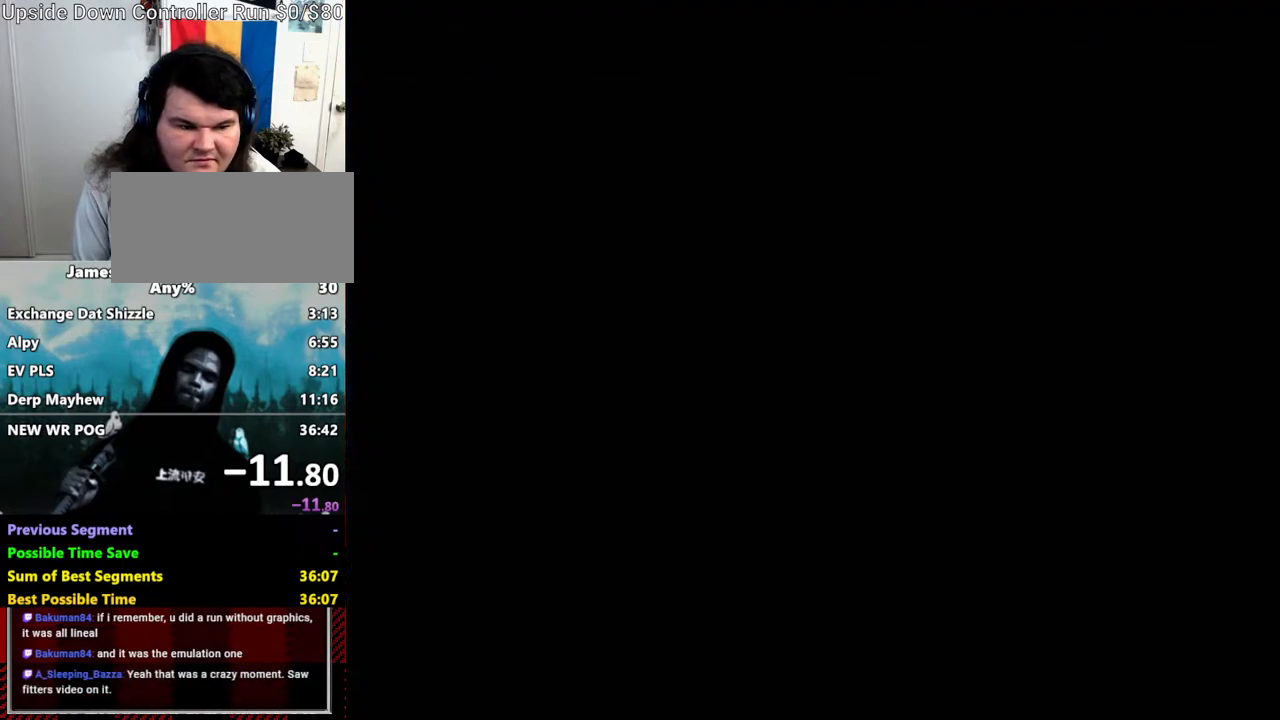
{"dt_ms": 500, "buttons": ["R1"], "left_stick": "right", "right_stick": "center", "events": [[267, "left_stick", "right"]]}
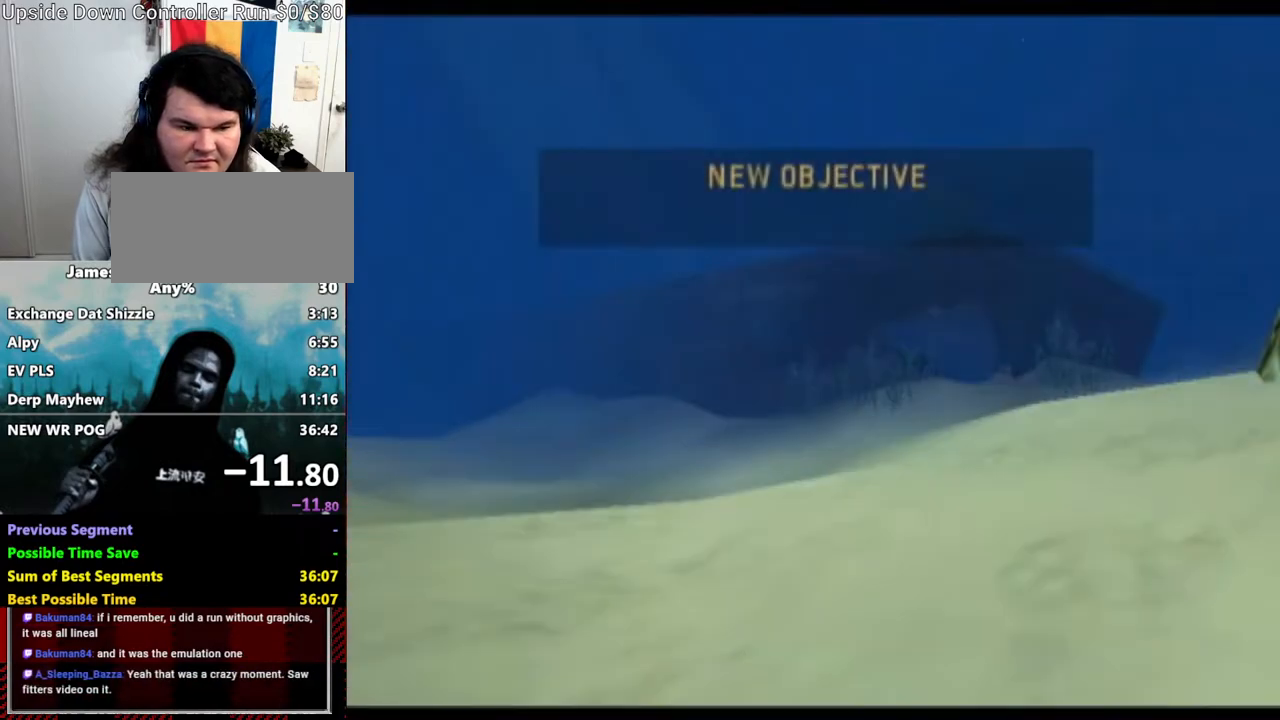
{"dt_ms": 500, "buttons": ["R1"], "left_stick": "center", "right_stick": "center", "events": [[133, "left_stick", "center"], [350, "left_stick", "left"], [500, "left_stick", "center"]]}
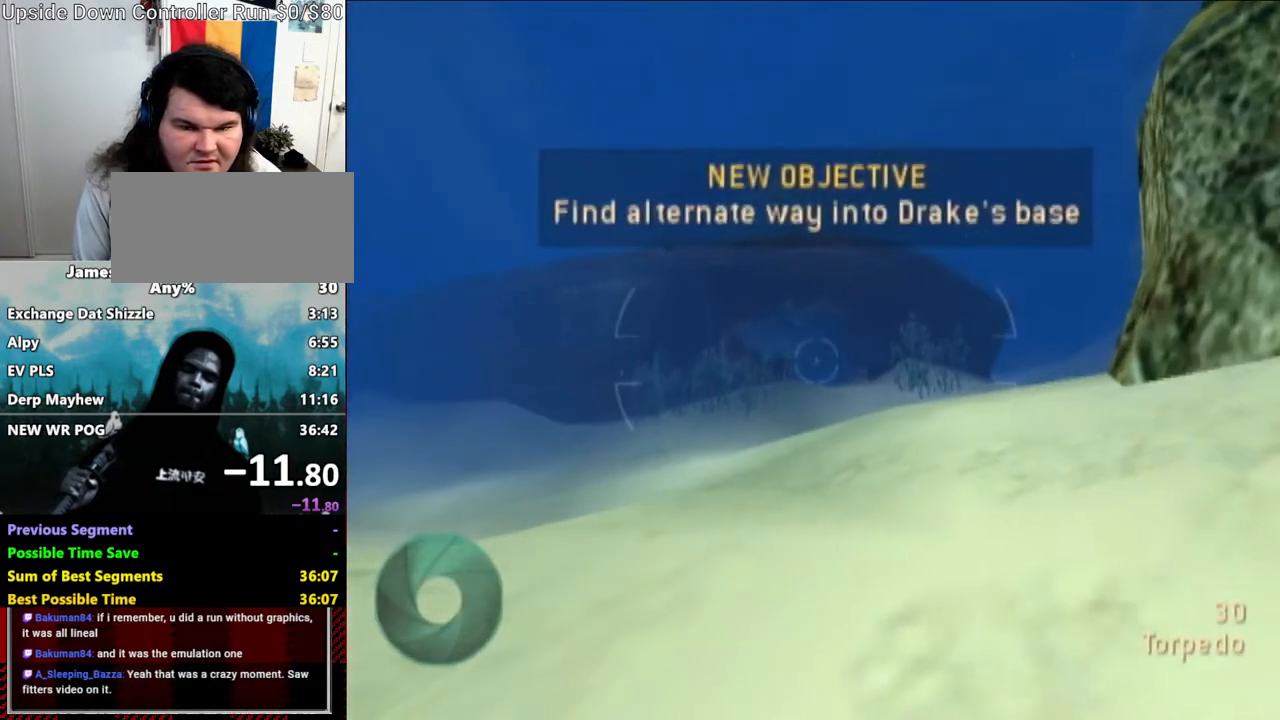
{"dt_ms": 500, "buttons": ["R1"], "left_stick": "center", "right_stick": "center", "events": []}
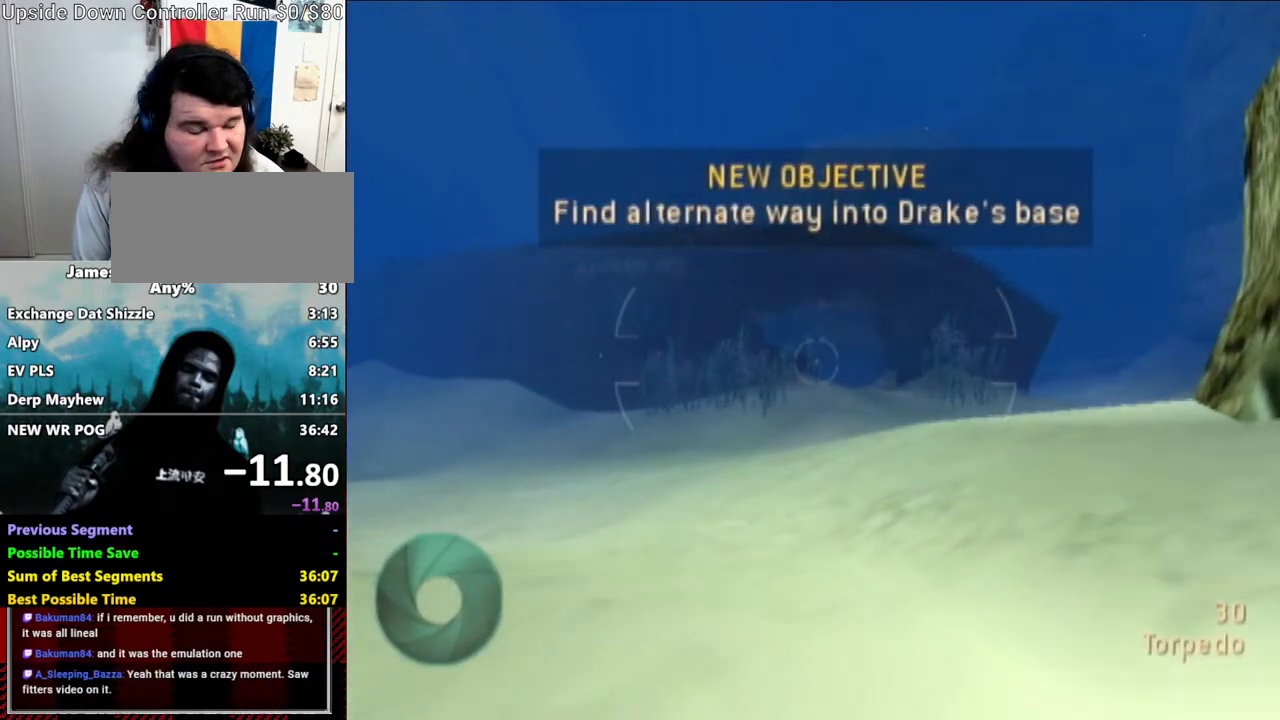
{"dt_ms": 500, "buttons": ["R1"], "left_stick": "center", "right_stick": "center", "events": [[133, "left_stick", "down"], [250, "left_stick", "center"]]}
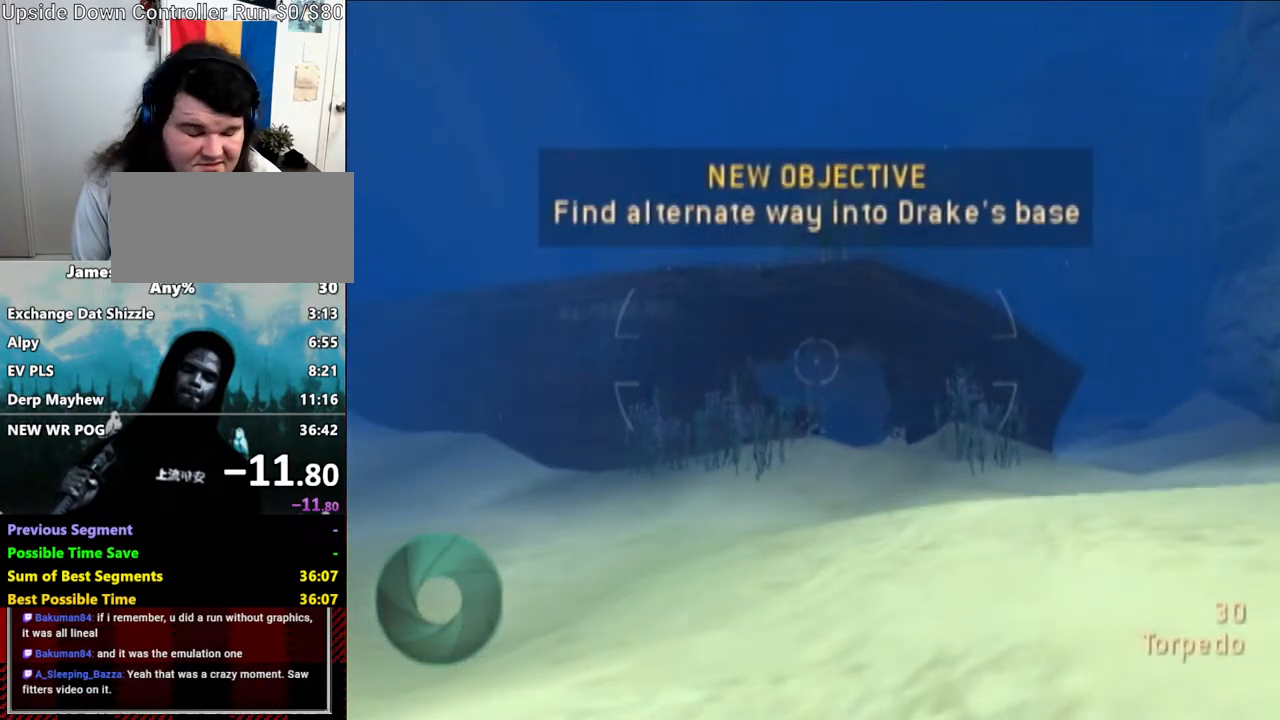
{"dt_ms": 500, "buttons": ["R1"], "left_stick": "center", "right_stick": "center"}
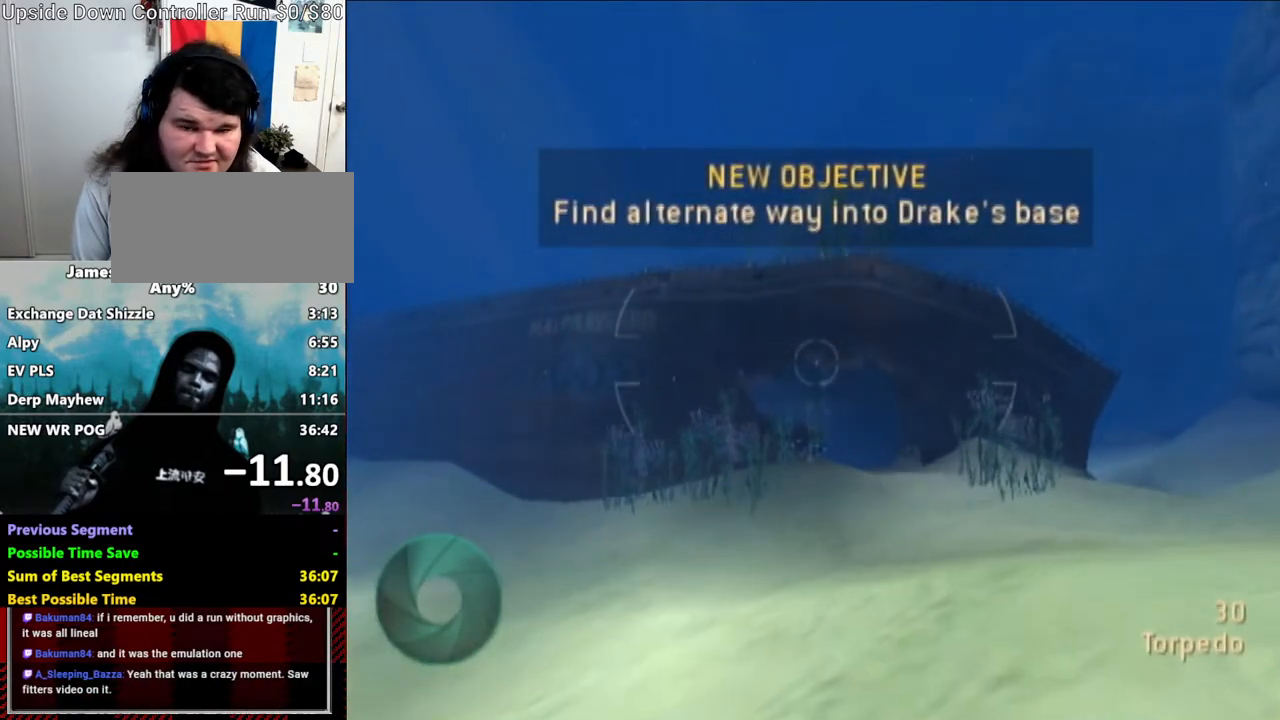
{"dt_ms": 500, "buttons": ["R1"], "left_stick": "center", "right_stick": "center", "events": [[400, "left_stick", "up"], [500, "left_stick", "center"]]}
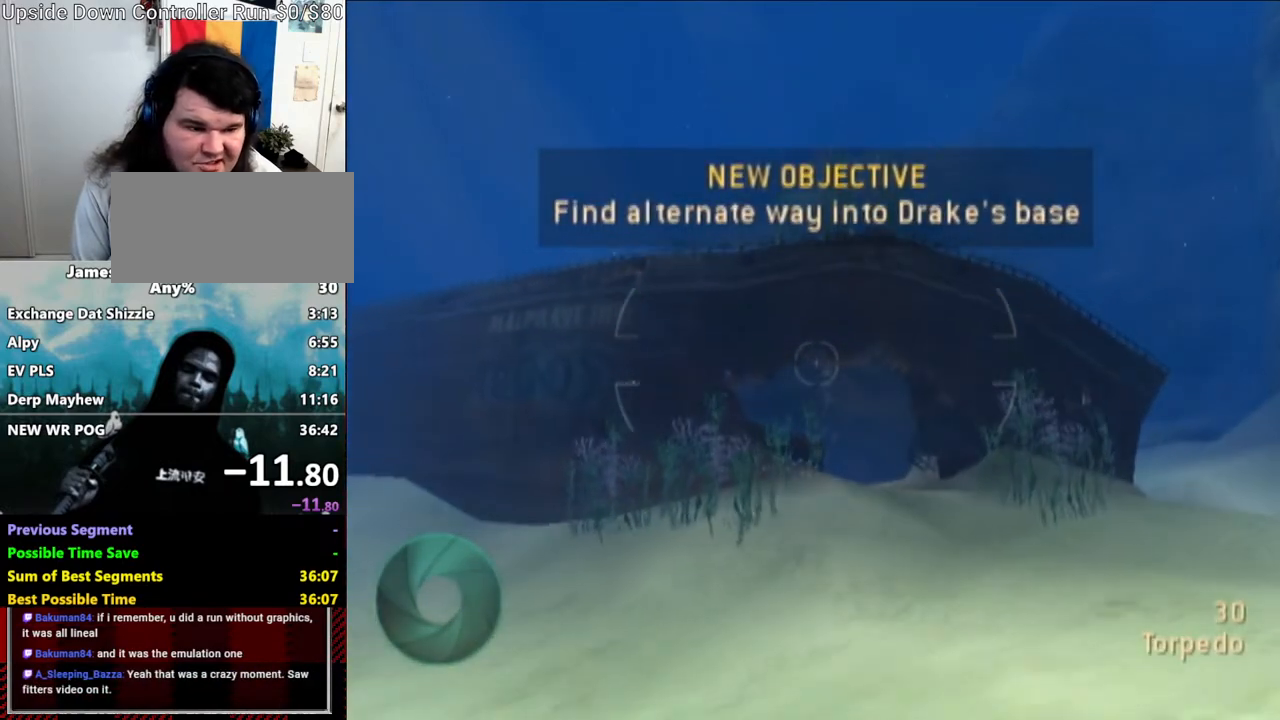
{"dt_ms": 500, "buttons": ["R1"], "left_stick": "center", "right_stick": "center", "events": []}
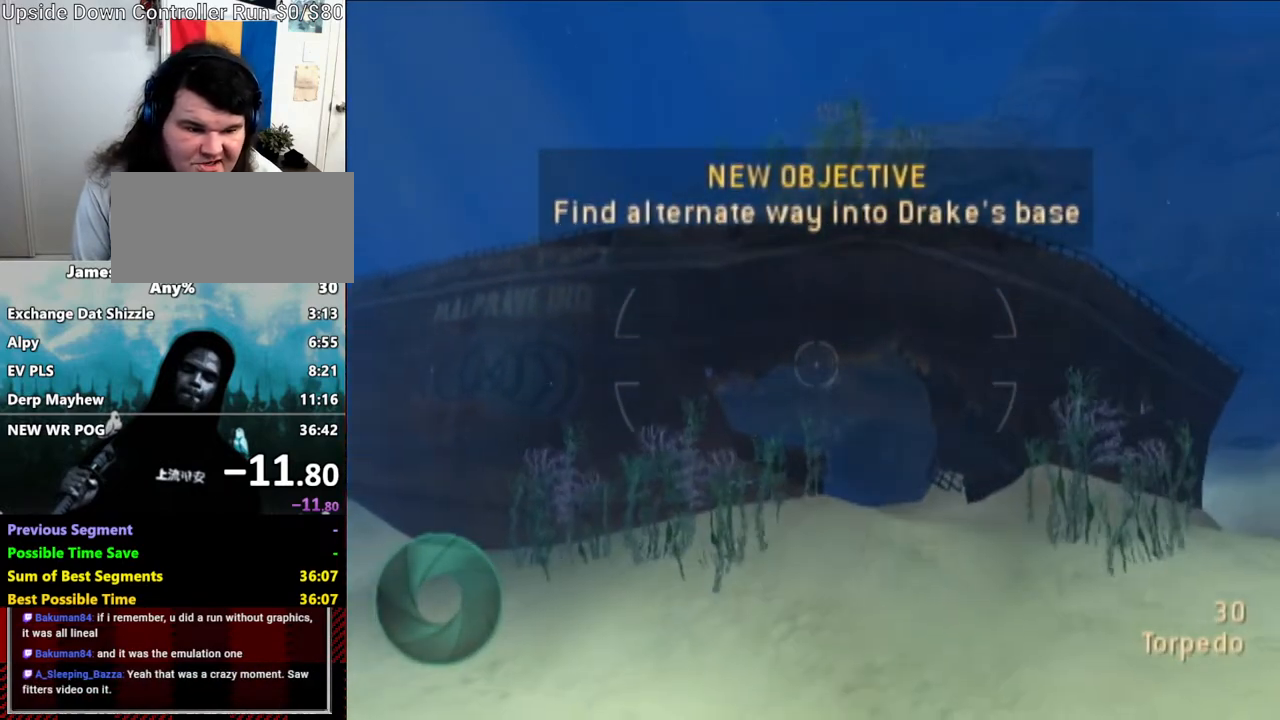
{"dt_ms": 1000, "buttons": ["R1"], "left_stick": "up", "right_stick": "center"}
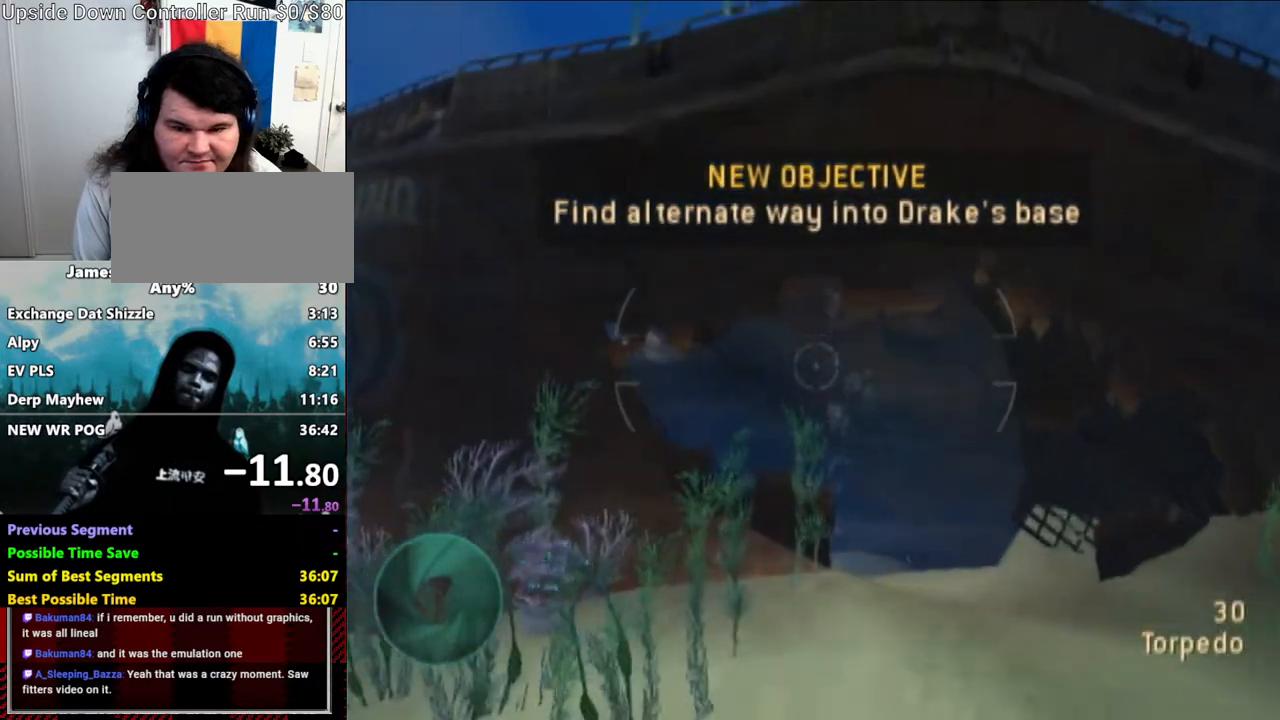
{"dt_ms": 500, "buttons": ["R1"], "left_stick": "center", "right_stick": "center", "events": [[17, "left_stick", "center"]]}
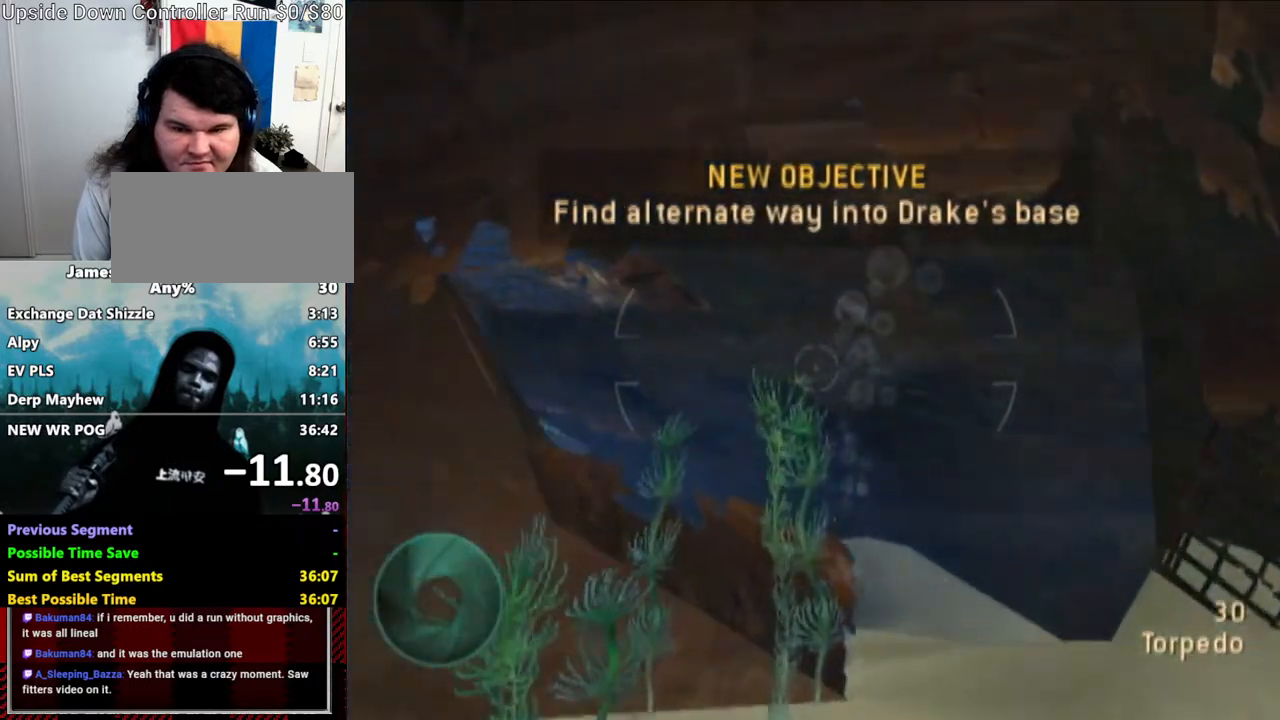
{"dt_ms": 500, "buttons": ["R1"], "left_stick": "left", "right_stick": "center", "events": [[133, "left_stick", "left"]]}